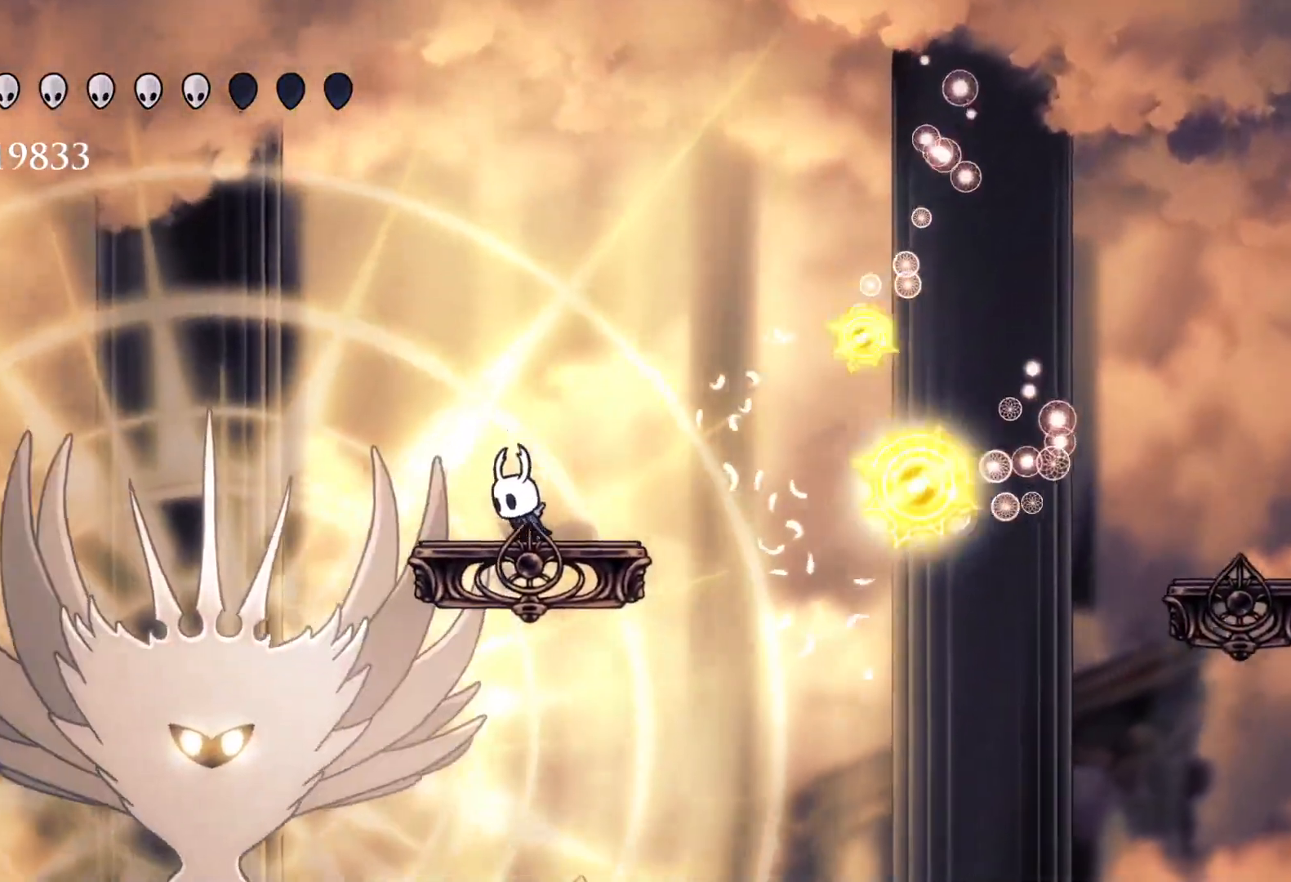
Gameplay with keyboard and mouse; each line is a JSON object with the keys and mouse buttons held at the frame after it. "events" lists presses ("down") and releases ("up") of "1", "2", "3", "4", "5", "a", "alt", "c", "ctrl", "d", "e", "f", "q", "r", "s", "shift", "space", "tab", "v", "w", "x", "z", "mouse_left", "mouse_middle", "mouse_right", "mouse_wheel_up" and "mouse_wheel_down" between this image and that frame as [ms after this image, input, new state], when the widget could be followed in between. "mouse_left", "mouse_middle", "mouse_right", "mouse_wheel_up", "mouse_wheel_down" = the "left", "middle", "right", "wheel_up", "wheel_down" buttons of the "mouse" list. No other keys are recorded. Mouse movement is not recorded.
{"keys": ["f", "space"], "mouse": [], "events": [[33, "space", "down"], [183, "f", "down"], [233, "s", "up"]]}
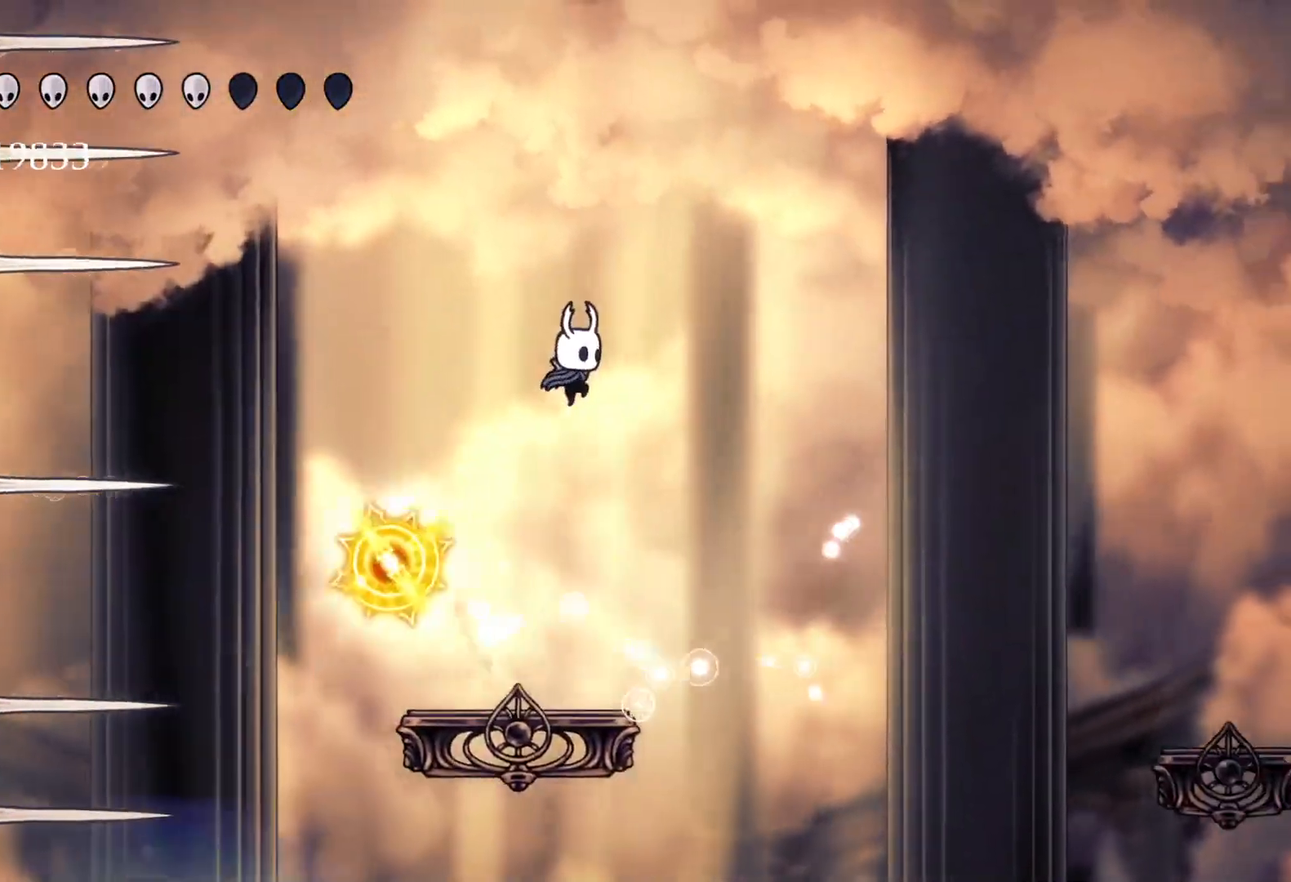
{"keys": ["s", "shift"], "mouse": [], "events": [[50, "f", "up"], [50, "space", "up"], [100, "s", "down"], [150, "s", "up"], [283, "s", "down"], [333, "shift", "down"]]}
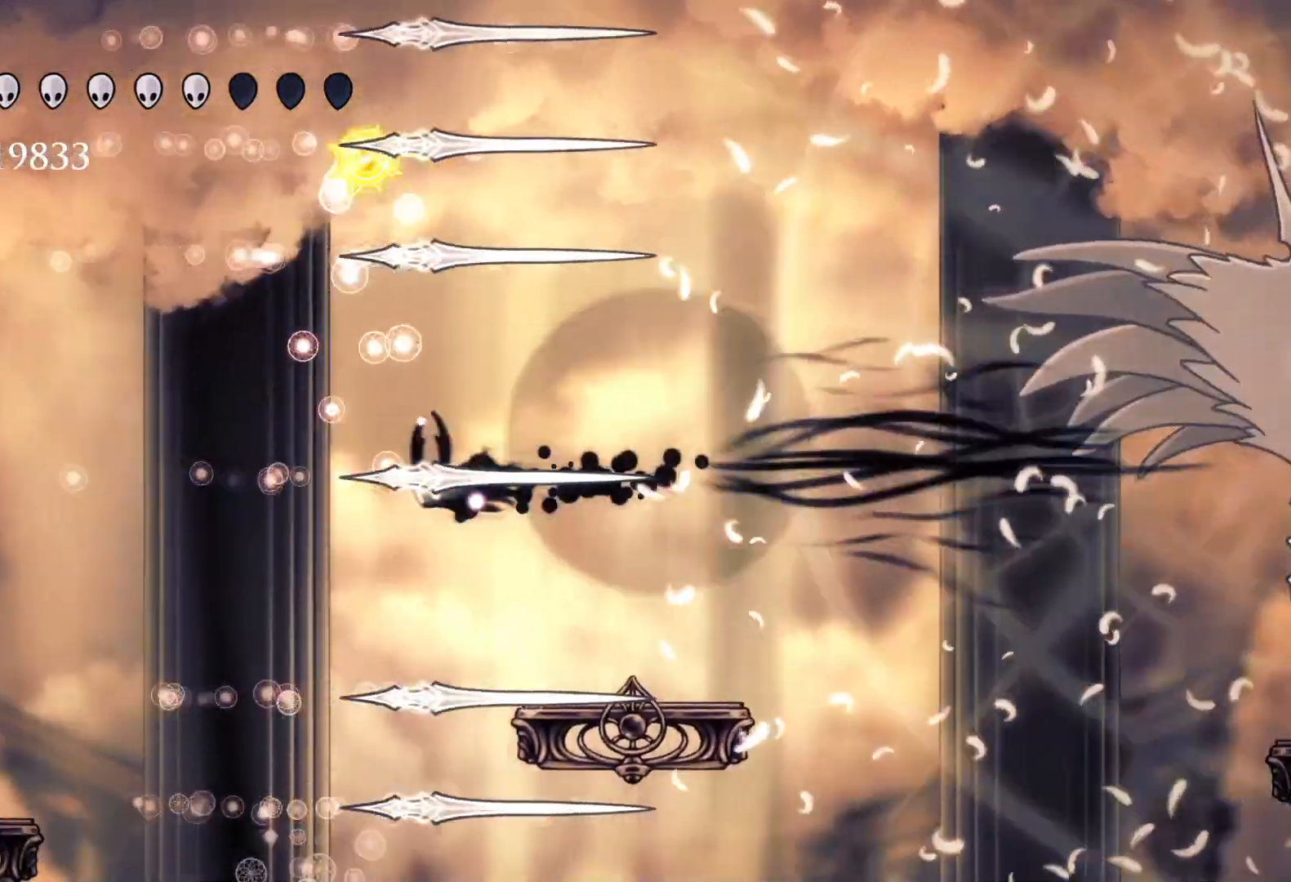
{"keys": ["f", "space"], "mouse": [], "events": [[66, "shift", "up"], [166, "f", "down"], [166, "s", "up"], [250, "space", "down"]]}
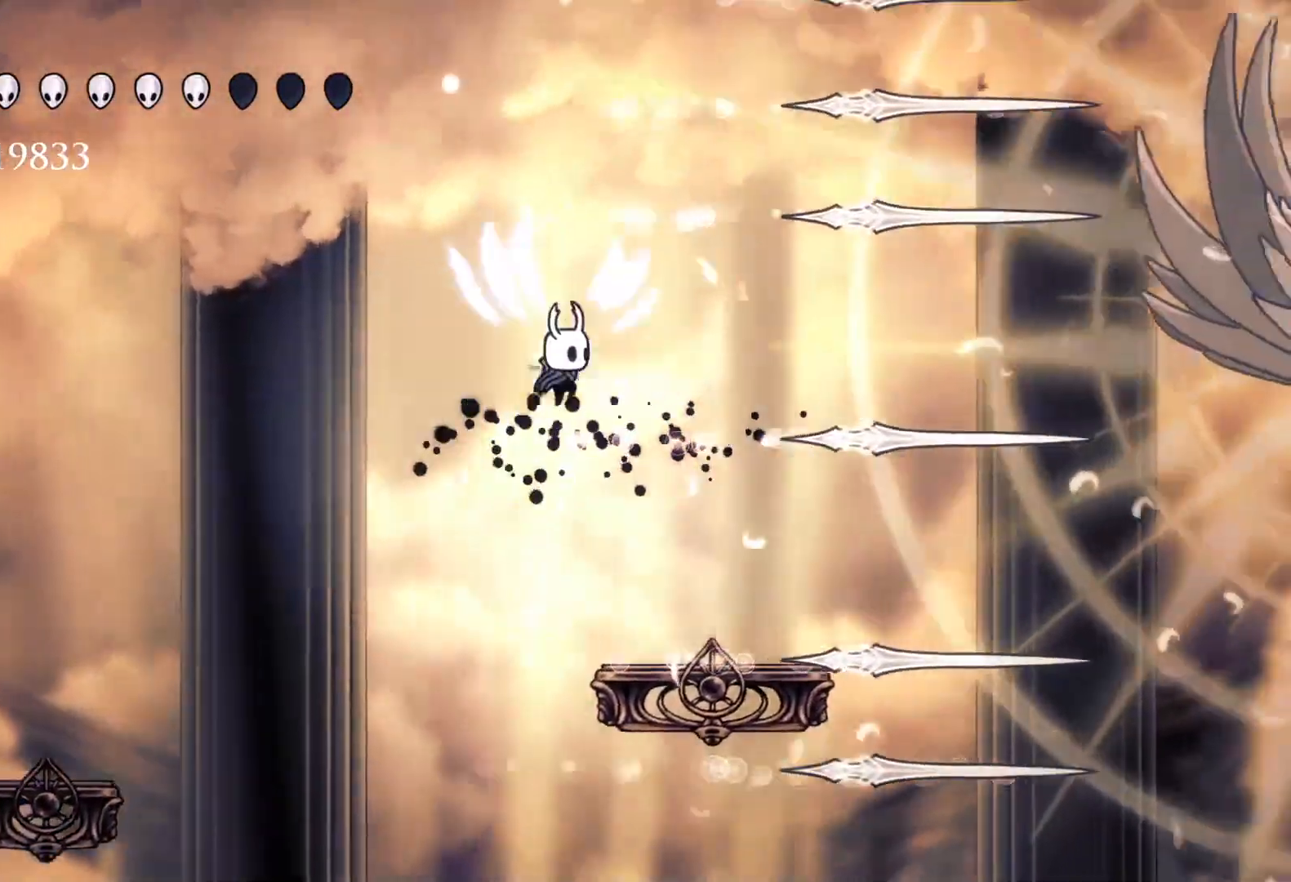
{"keys": [], "mouse": [], "events": [[83, "space", "up"], [266, "f", "up"]]}
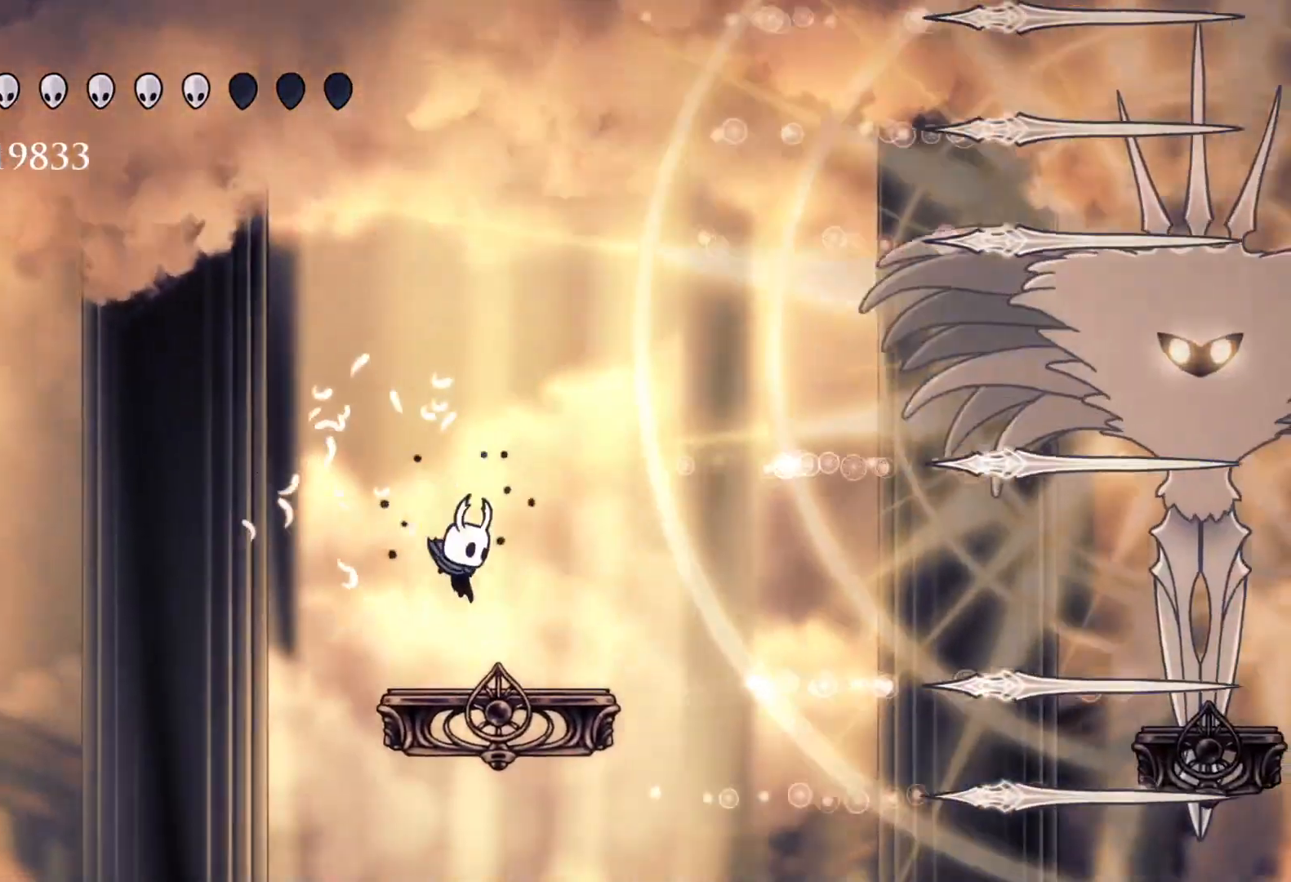
{"keys": [], "mouse": [], "events": [[200, "space", "down"], [233, "f", "down"], [466, "f", "up"], [466, "space", "up"]]}
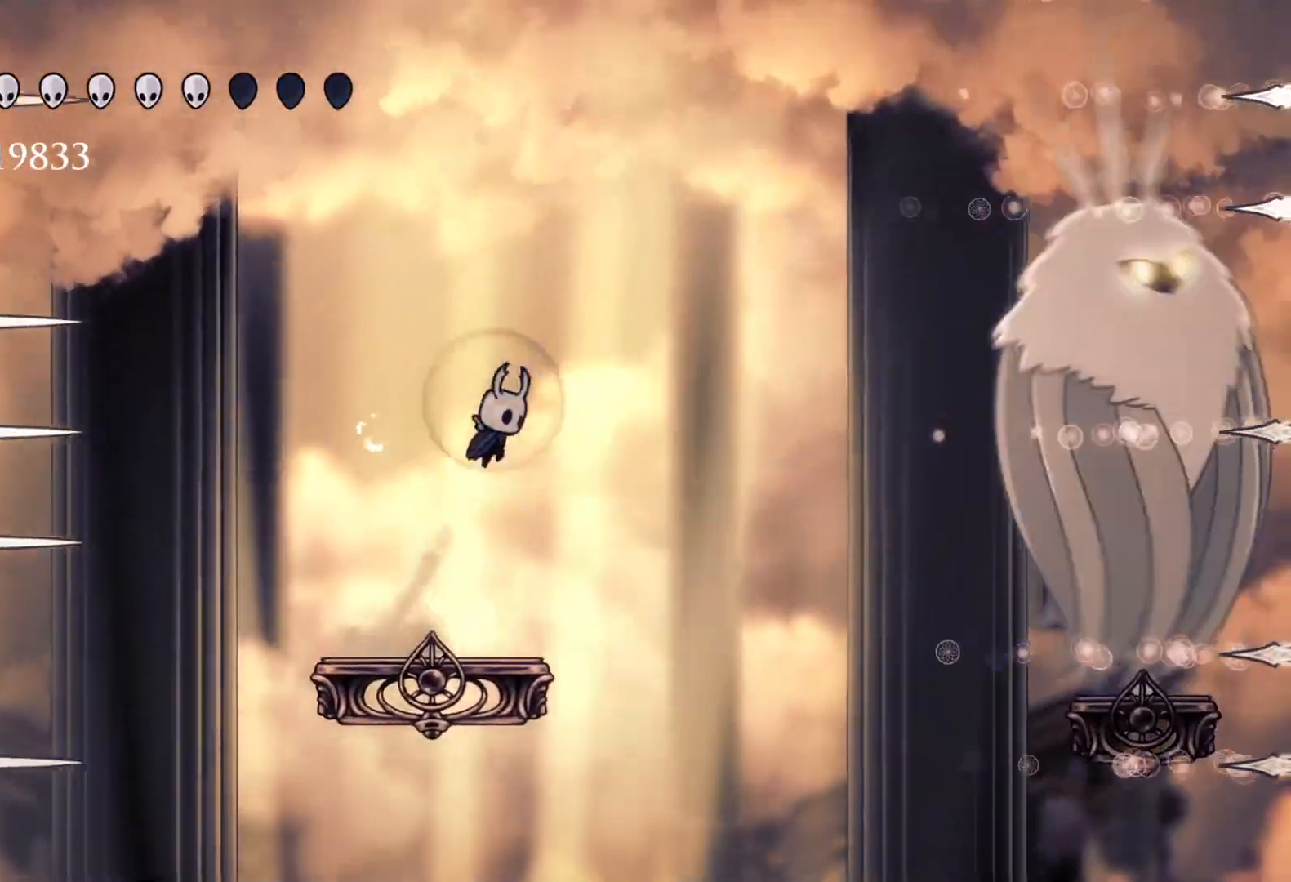
{"keys": [], "mouse": [], "events": [[66, "f", "down"], [166, "f", "up"], [200, "s", "down"], [400, "s", "up"]]}
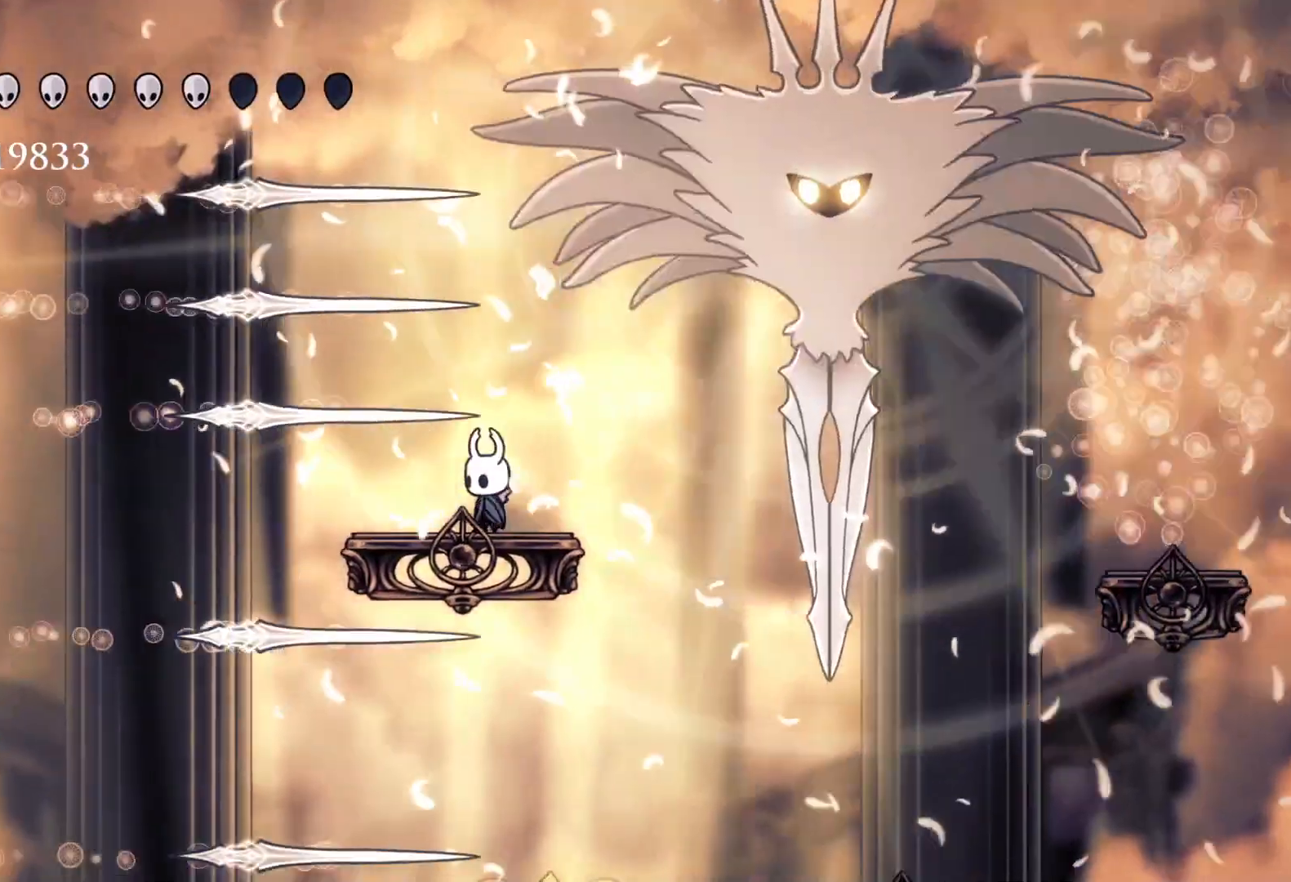
{"keys": ["f", "s", "space"], "mouse": [], "events": [[33, "s", "down"], [166, "s", "up"], [400, "s", "down"], [400, "space", "down"], [500, "f", "down"]]}
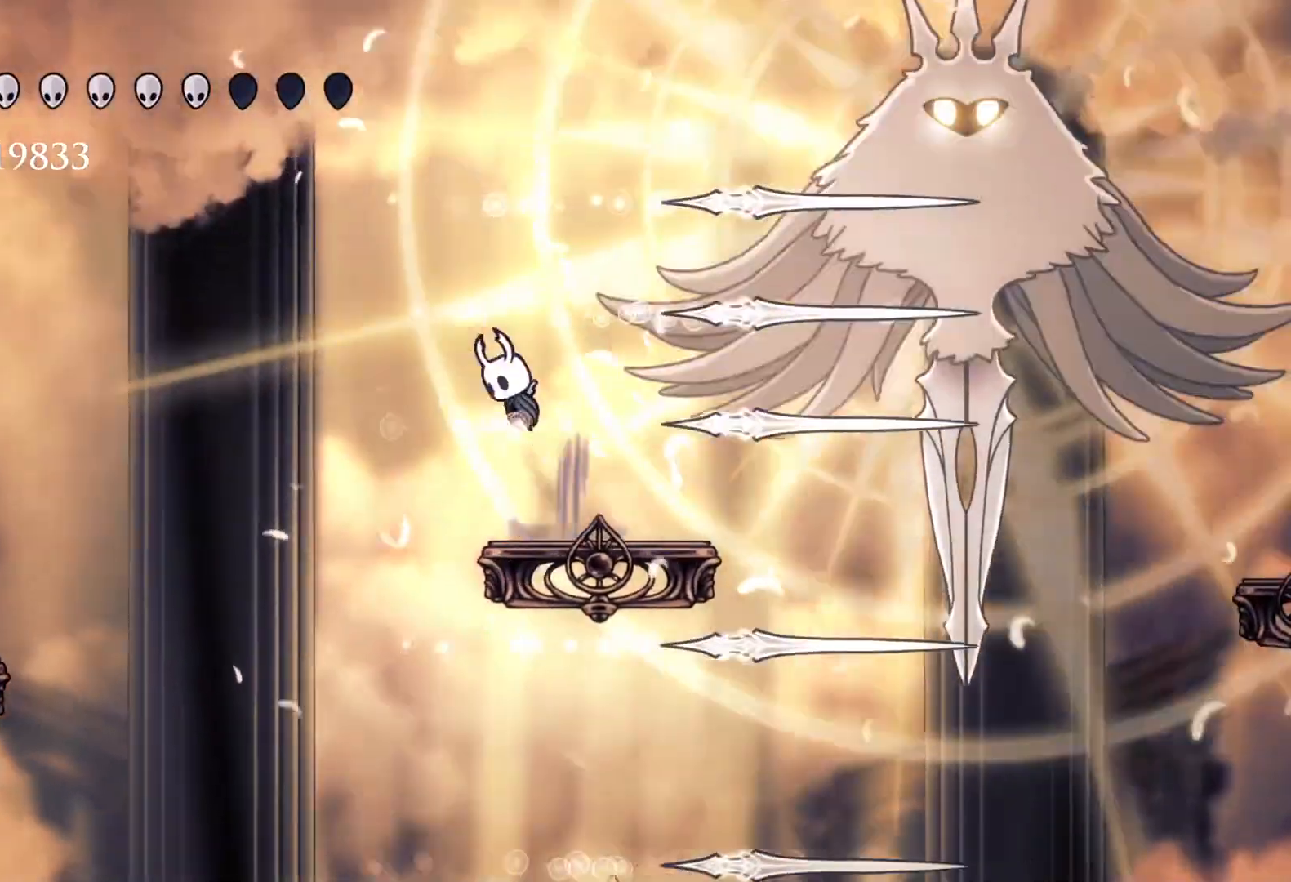
{"keys": ["f"], "mouse": ["left"], "events": [[50, "s", "up"], [366, "mouse_left", "down"], [466, "space", "up"]]}
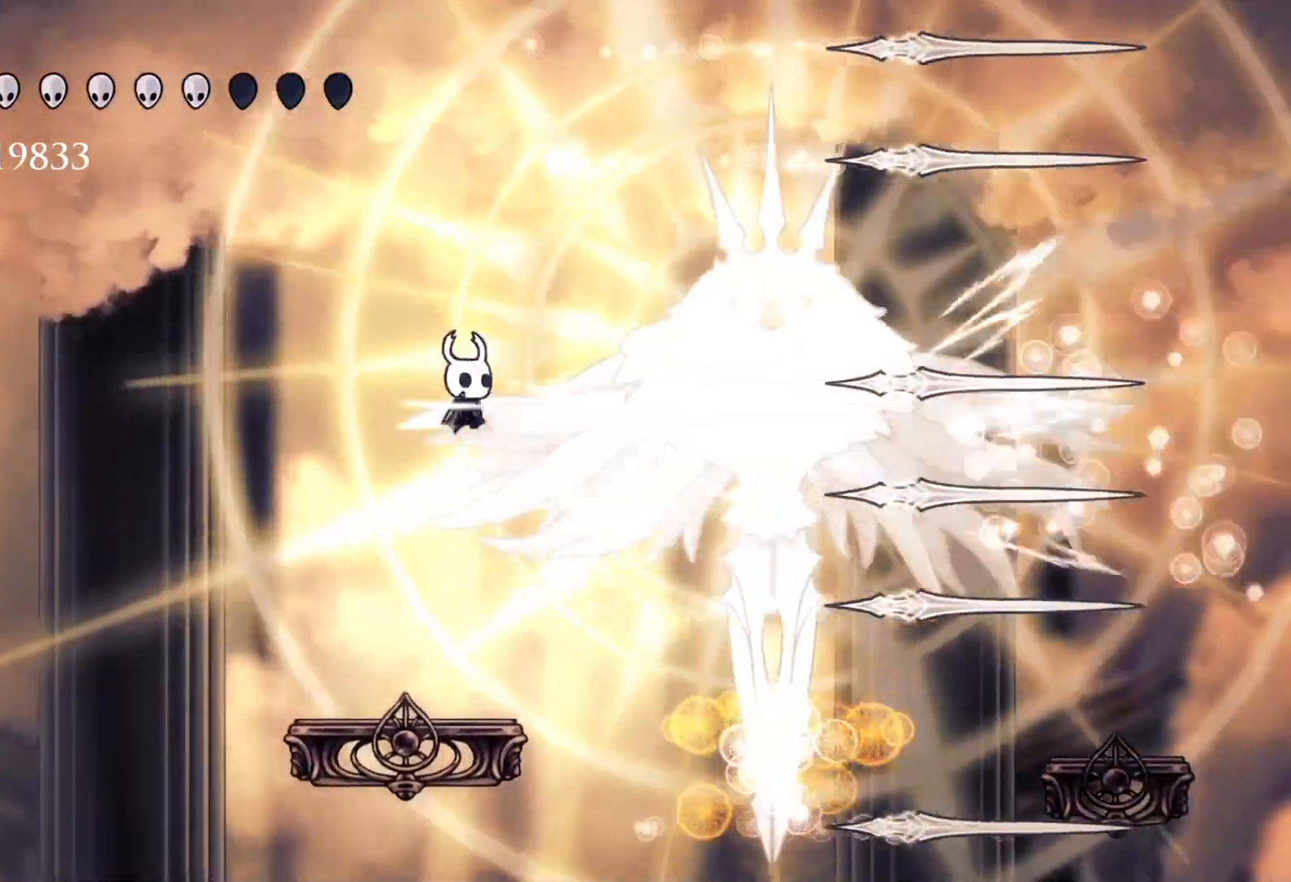
{"keys": ["s"], "mouse": [], "events": [[16, "mouse_left", "up"], [66, "mouse_left", "down"], [200, "f", "up"], [200, "s", "down"], [250, "mouse_left", "up"]]}
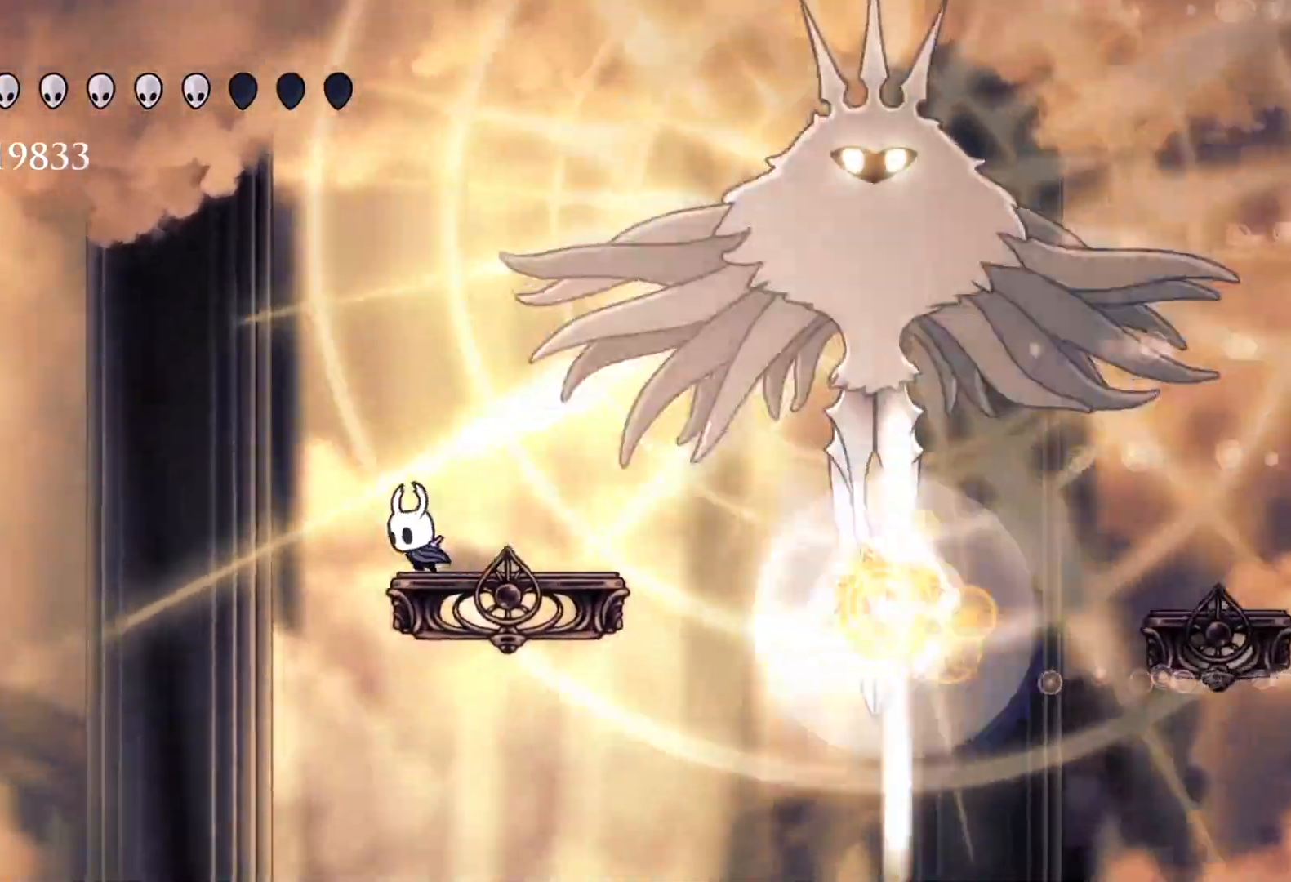
{"keys": ["f", "space"], "mouse": [], "events": [[33, "space", "down"], [166, "f", "down"], [216, "s", "up"]]}
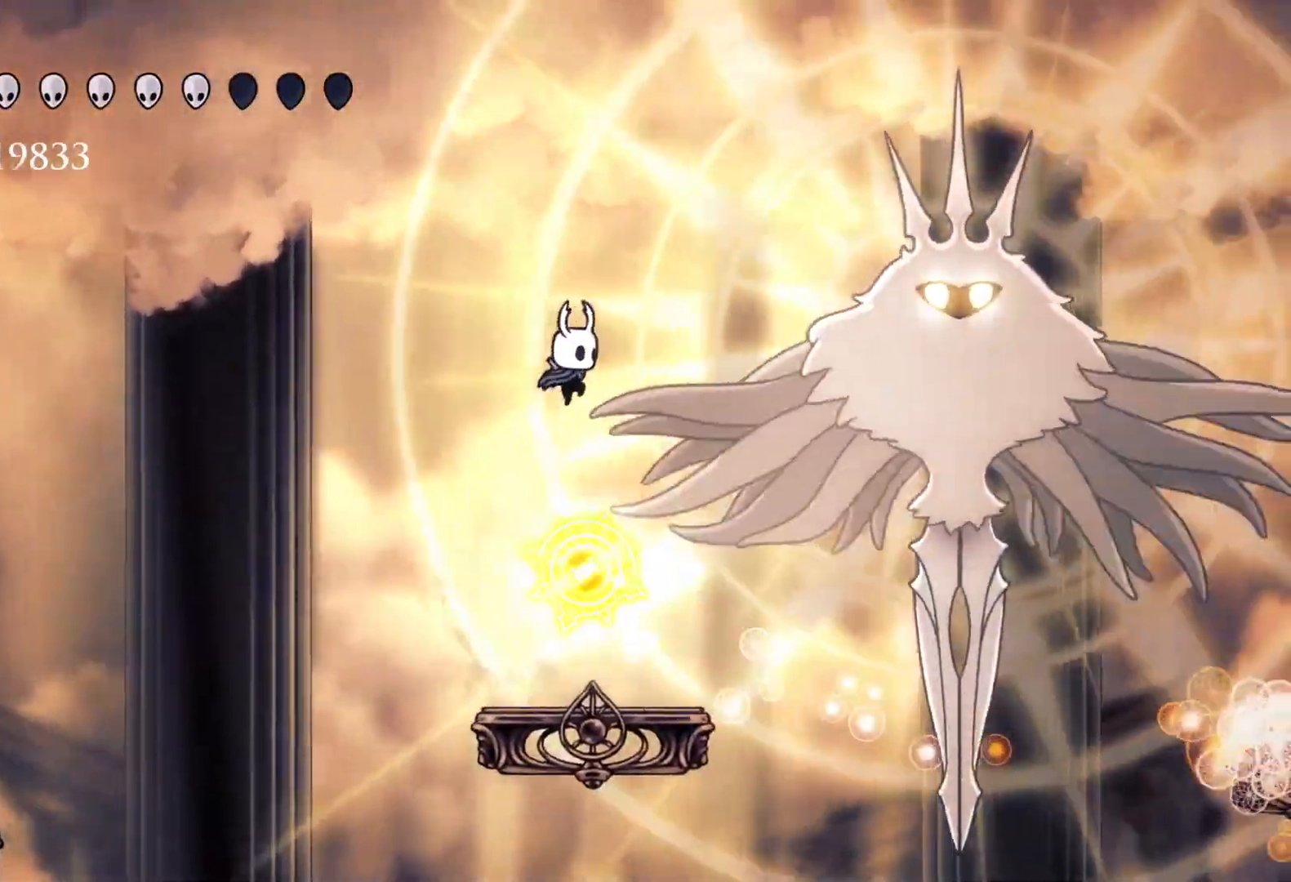
{"keys": ["s"], "mouse": [], "events": [[133, "space", "up"], [233, "space", "down"], [366, "mouse_left", "down"], [466, "f", "up"], [466, "s", "down"], [466, "space", "up"], [500, "mouse_left", "up"]]}
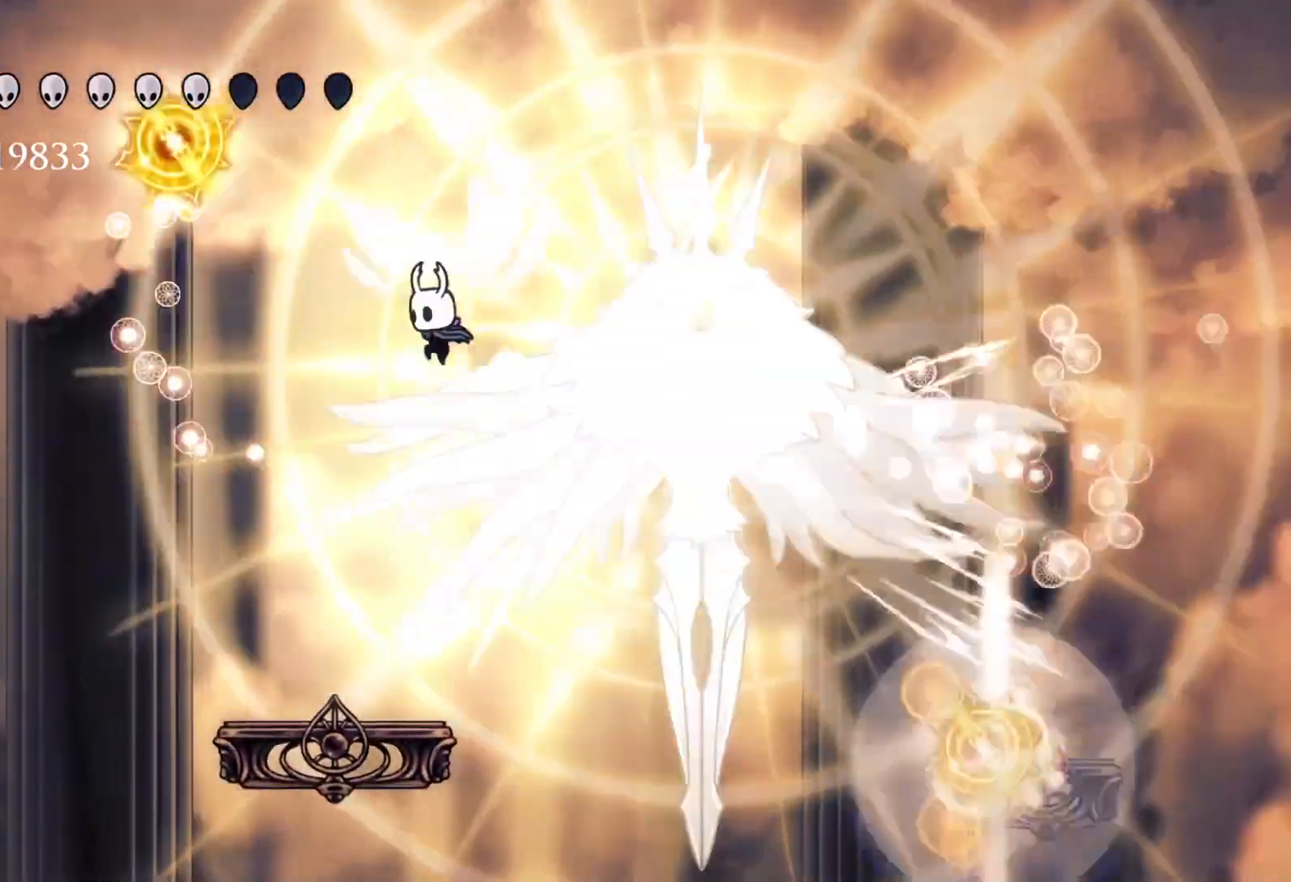
{"keys": ["s"], "mouse": [], "events": [[333, "s", "up"], [466, "s", "down"]]}
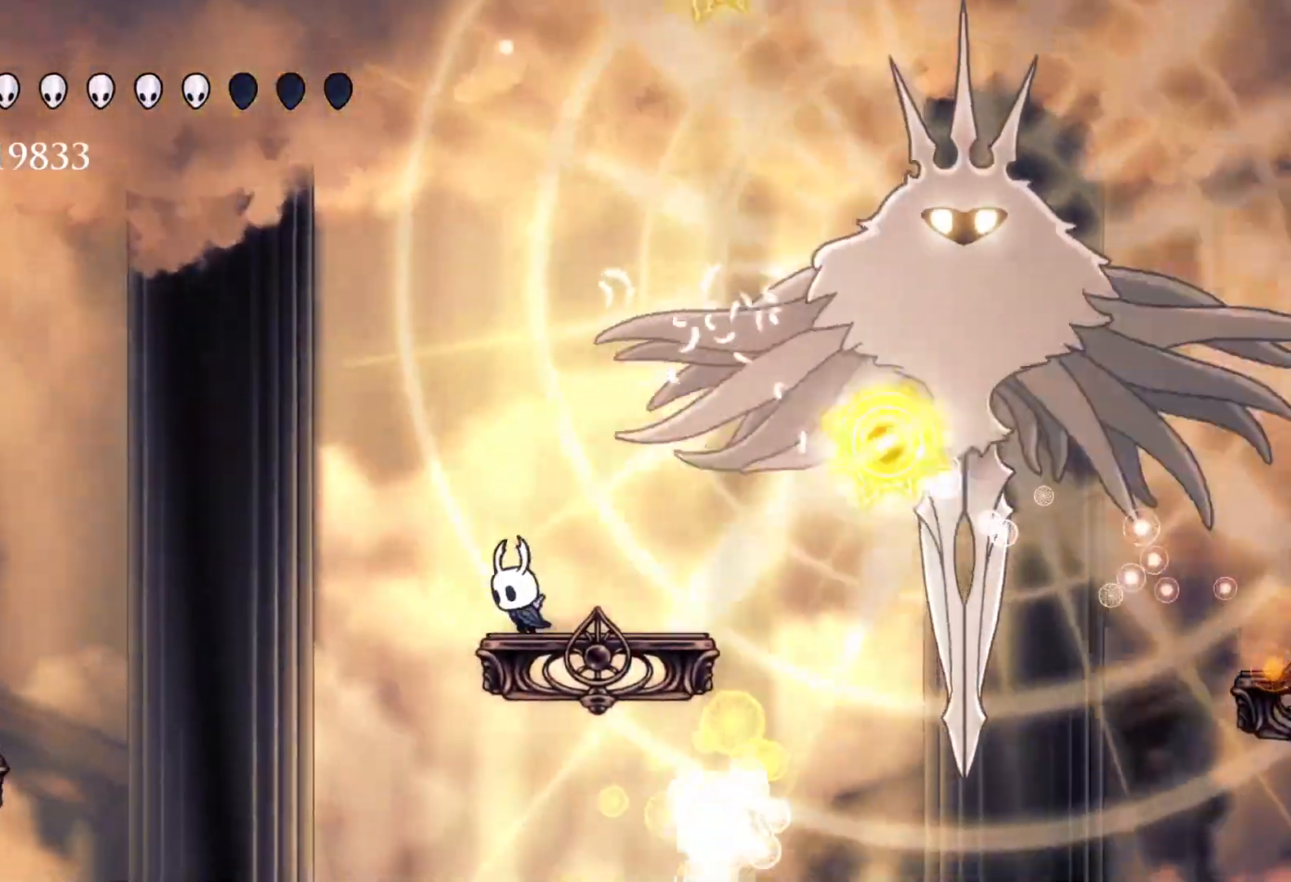
{"keys": [], "mouse": [], "events": [[116, "f", "down"], [116, "s", "up"], [383, "f", "up"]]}
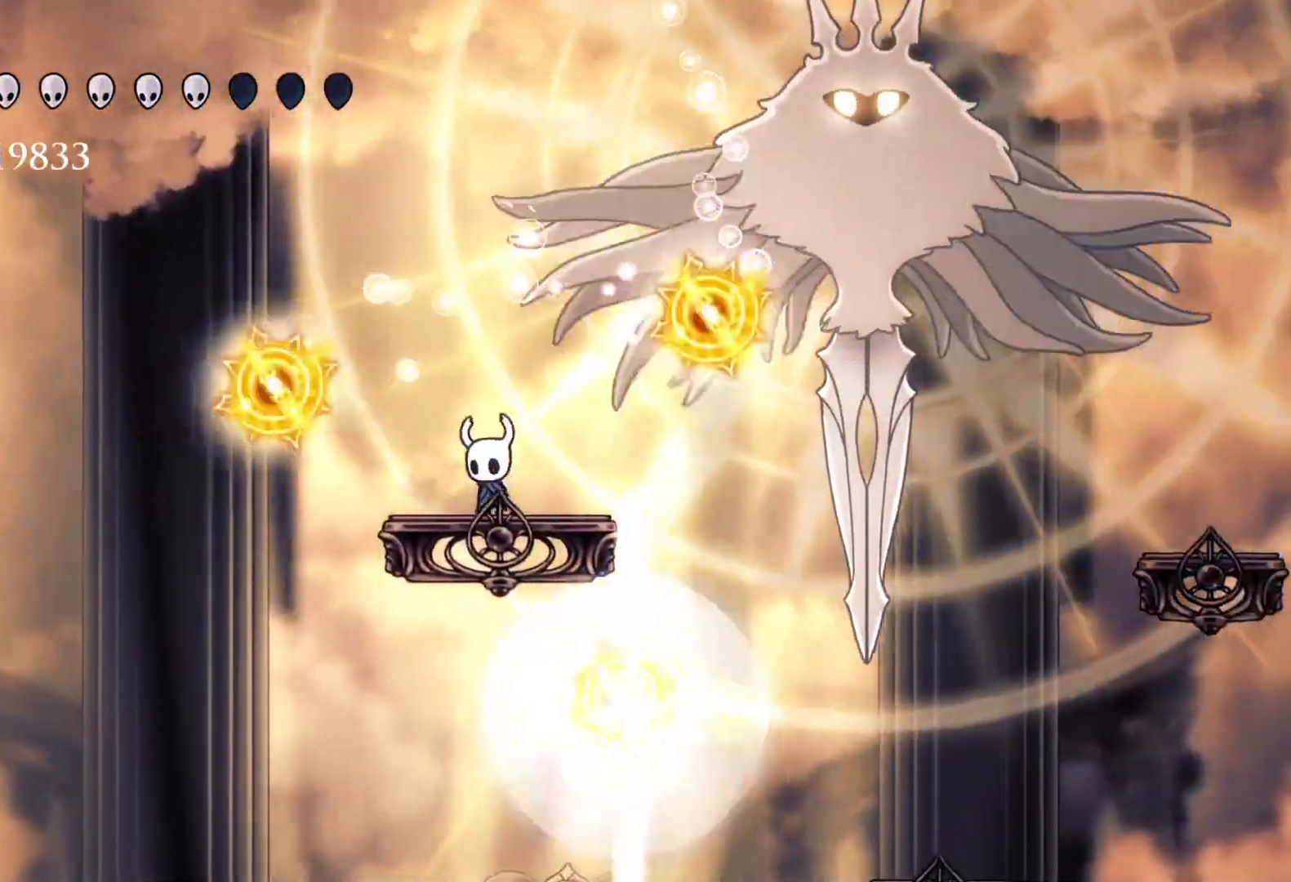
{"keys": ["f", "space"], "mouse": [], "events": [[33, "s", "down"], [33, "space", "down"], [166, "f", "down"], [166, "s", "up"], [450, "space", "up"], [500, "space", "down"]]}
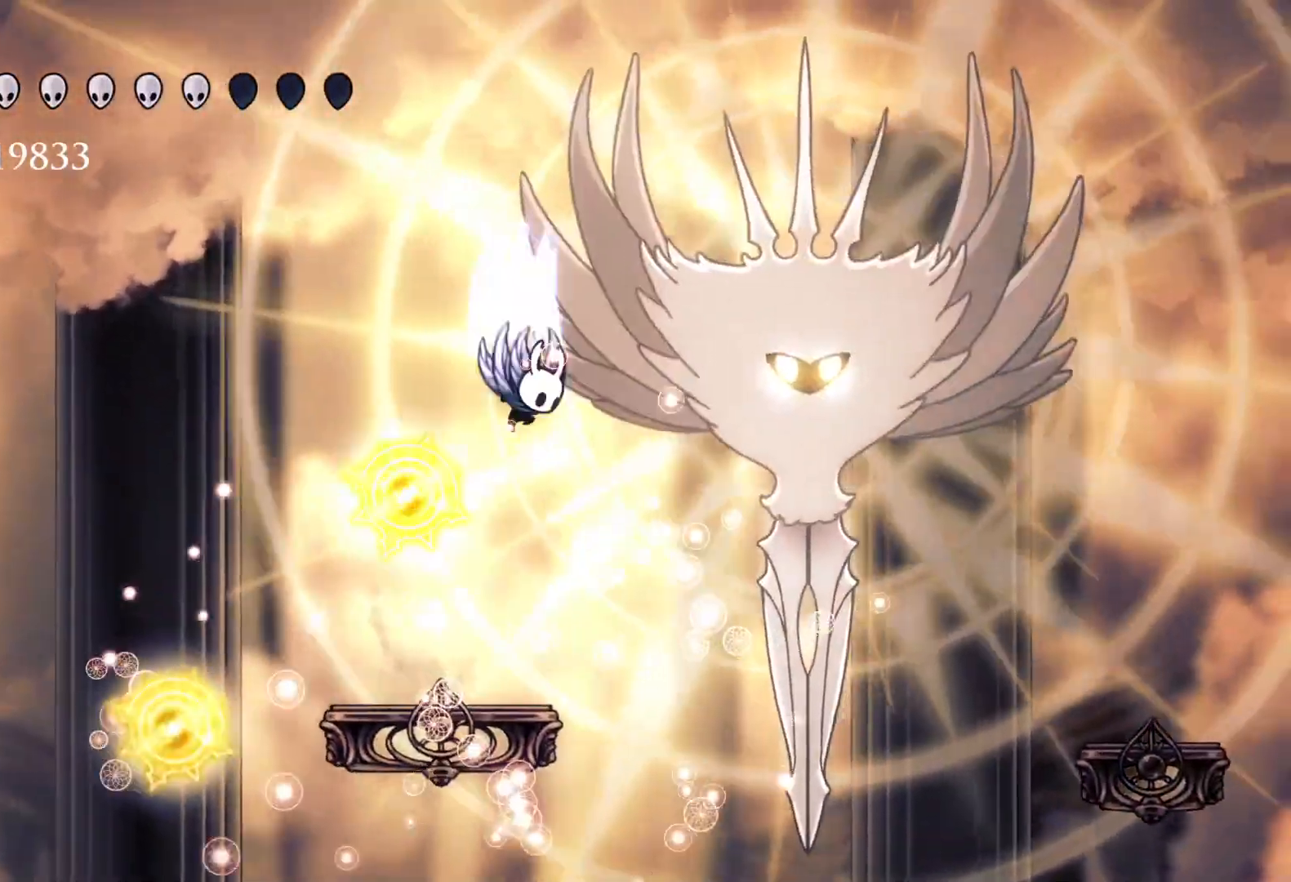
{"keys": ["f"], "mouse": [], "events": [[233, "mouse_left", "down"], [283, "space", "up"], [416, "mouse_left", "up"]]}
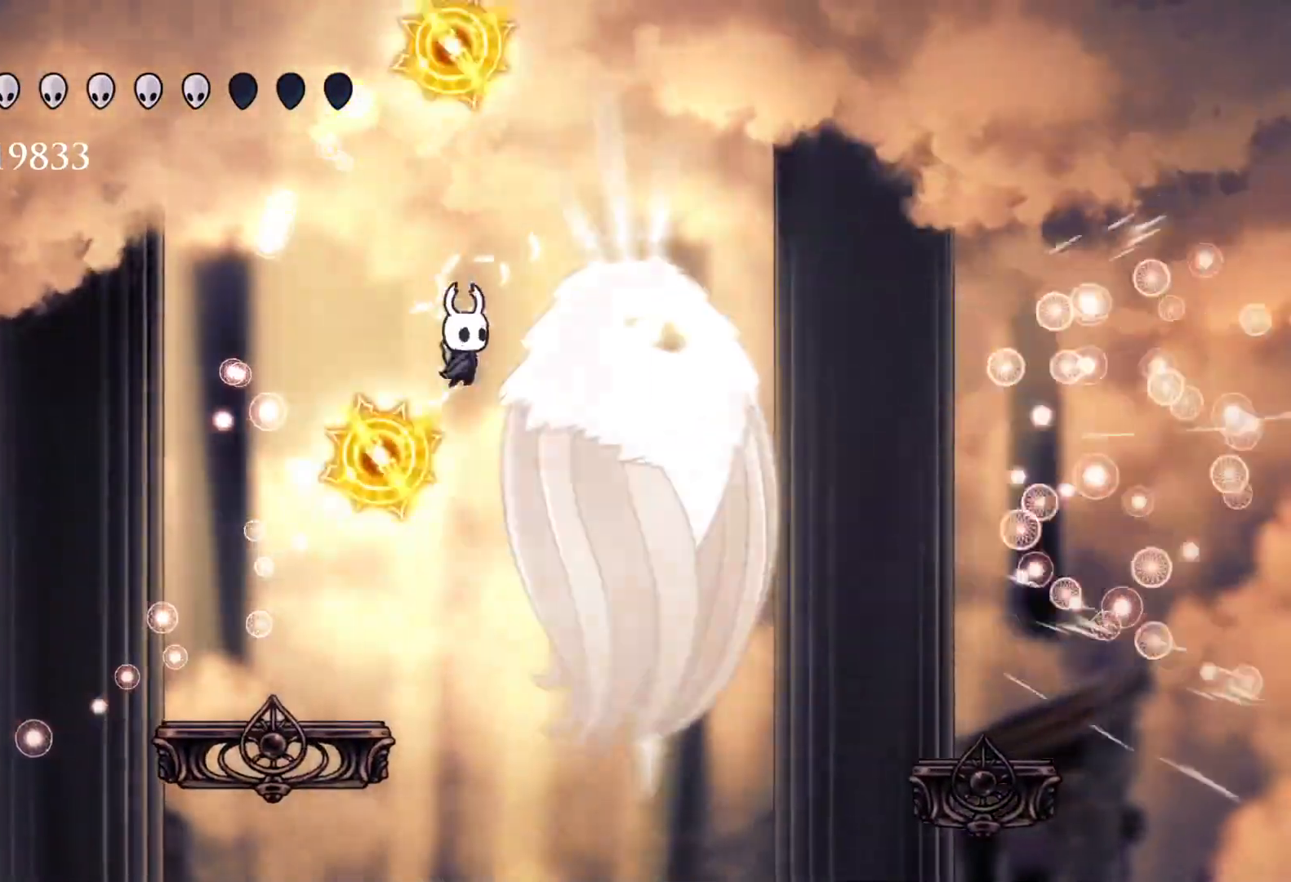
{"keys": ["s", "space"], "mouse": [], "events": [[283, "f", "up"], [283, "s", "down"], [333, "space", "down"]]}
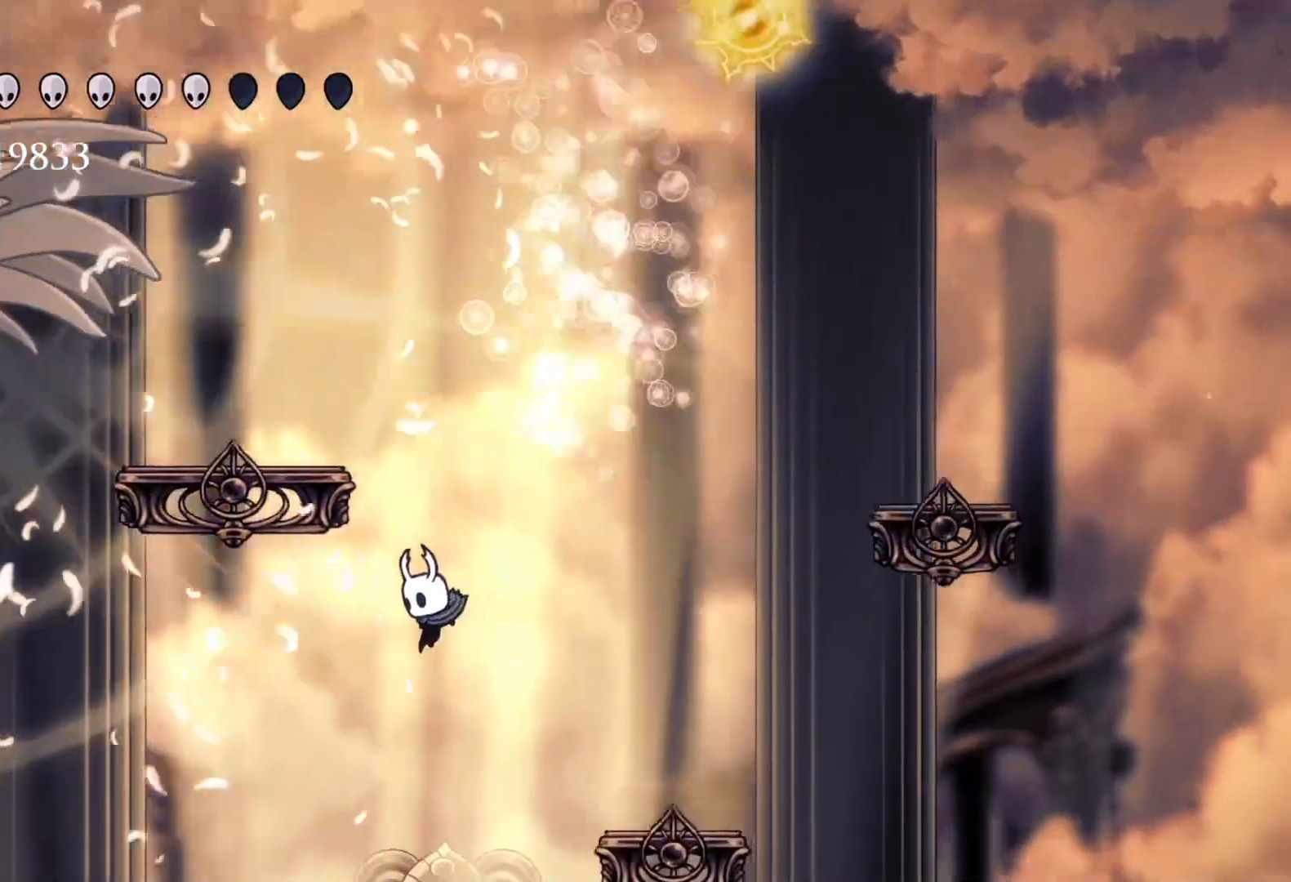
{"keys": ["s", "shift"], "mouse": [], "events": [[300, "space", "up"], [400, "shift", "down"]]}
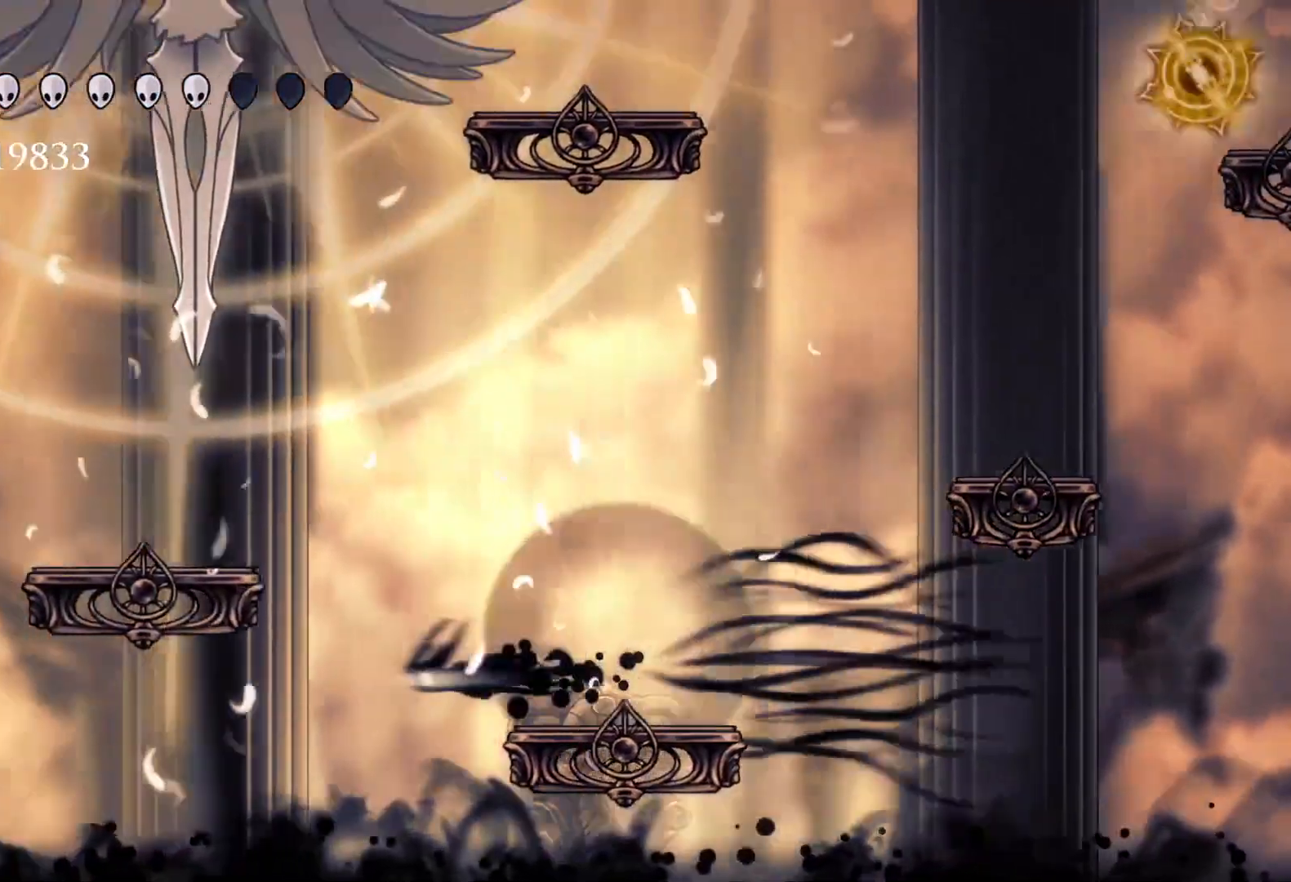
{"keys": ["f", "space"], "mouse": [], "events": [[33, "f", "down"], [33, "s", "up"], [33, "shift", "up"], [266, "space", "down"]]}
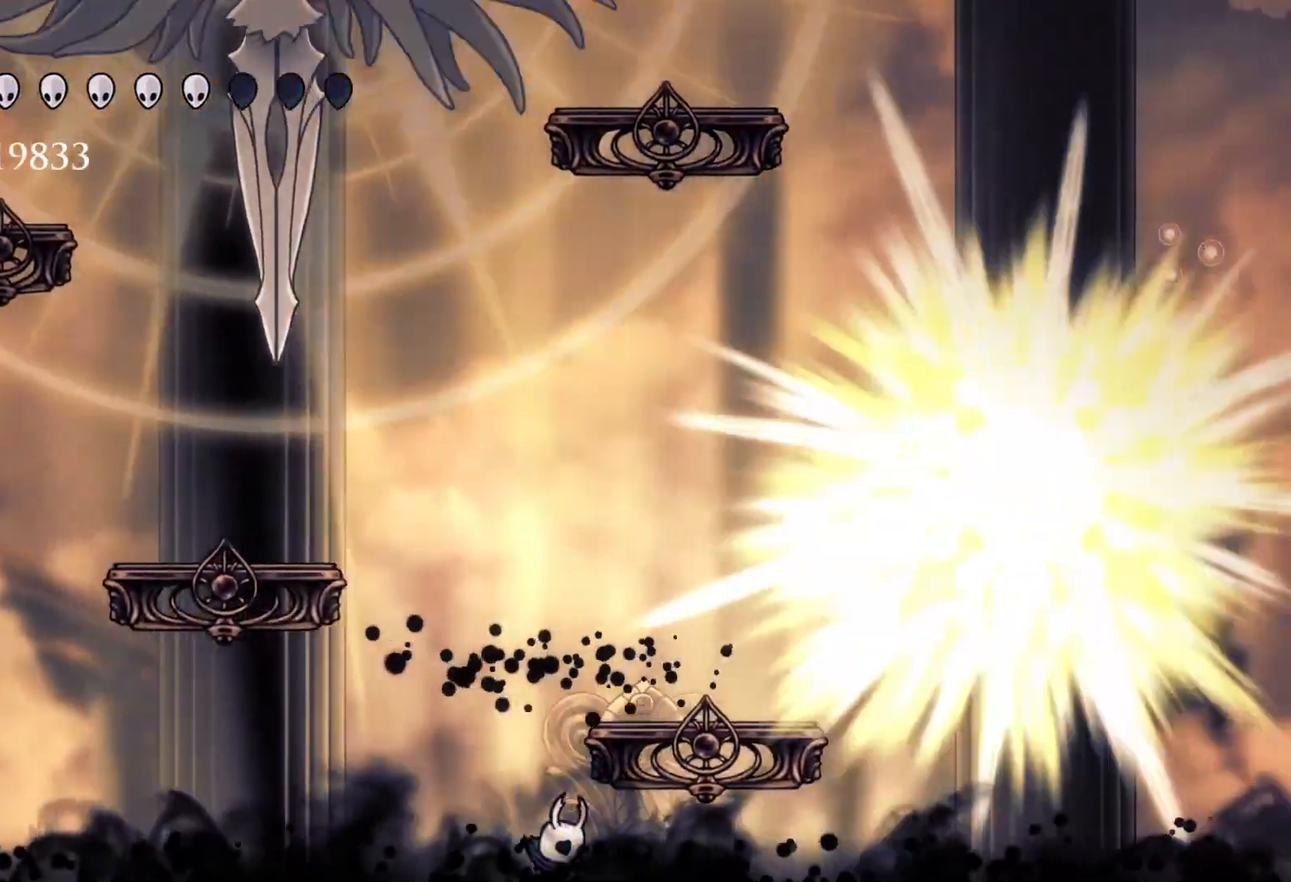
{"keys": [], "mouse": [], "events": [[133, "space", "up"], [316, "f", "up"]]}